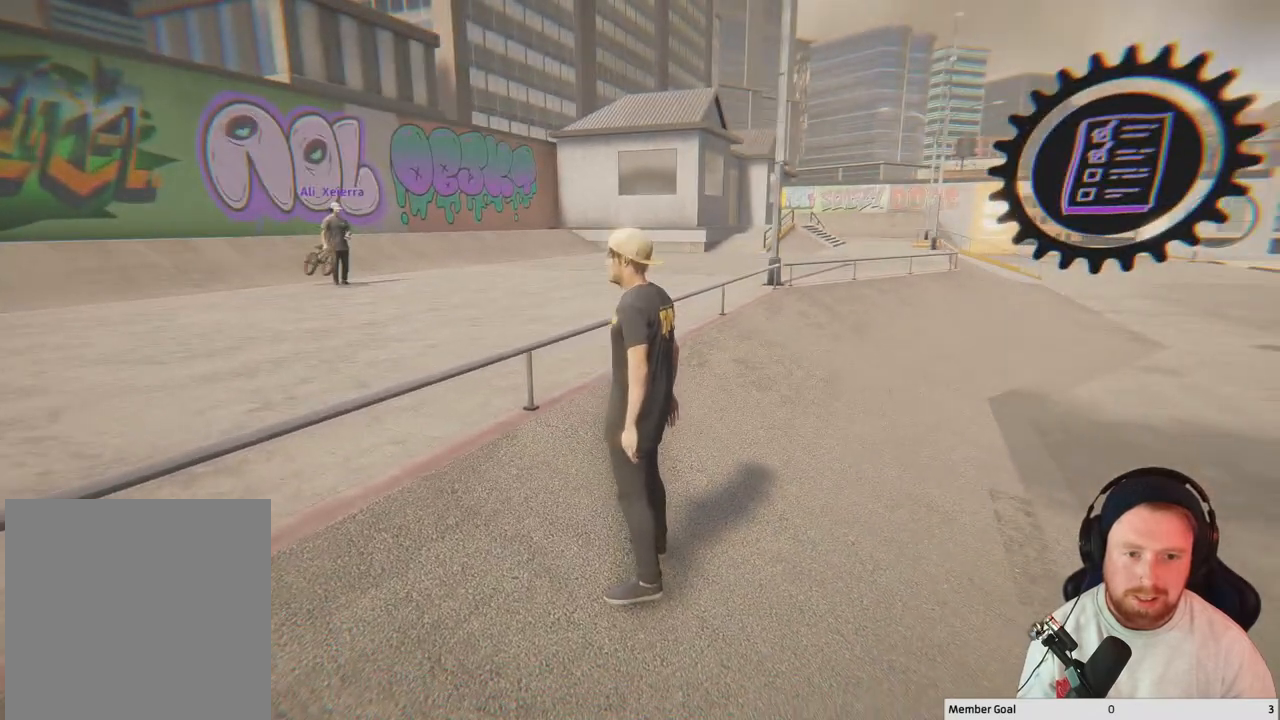
Gameplay with a controller (Xbox layout); each line is a JSON object with the inputs held at the frame after it. "events" lists button and stick changes between this image and that frame as [ms after this image, input, new state], when the widget could be followed in between.
{"buttons": [], "left_stick": "center", "right_stick": "center", "events": [[183, "right_stick", "right"], [433, "right_stick", "center"]]}
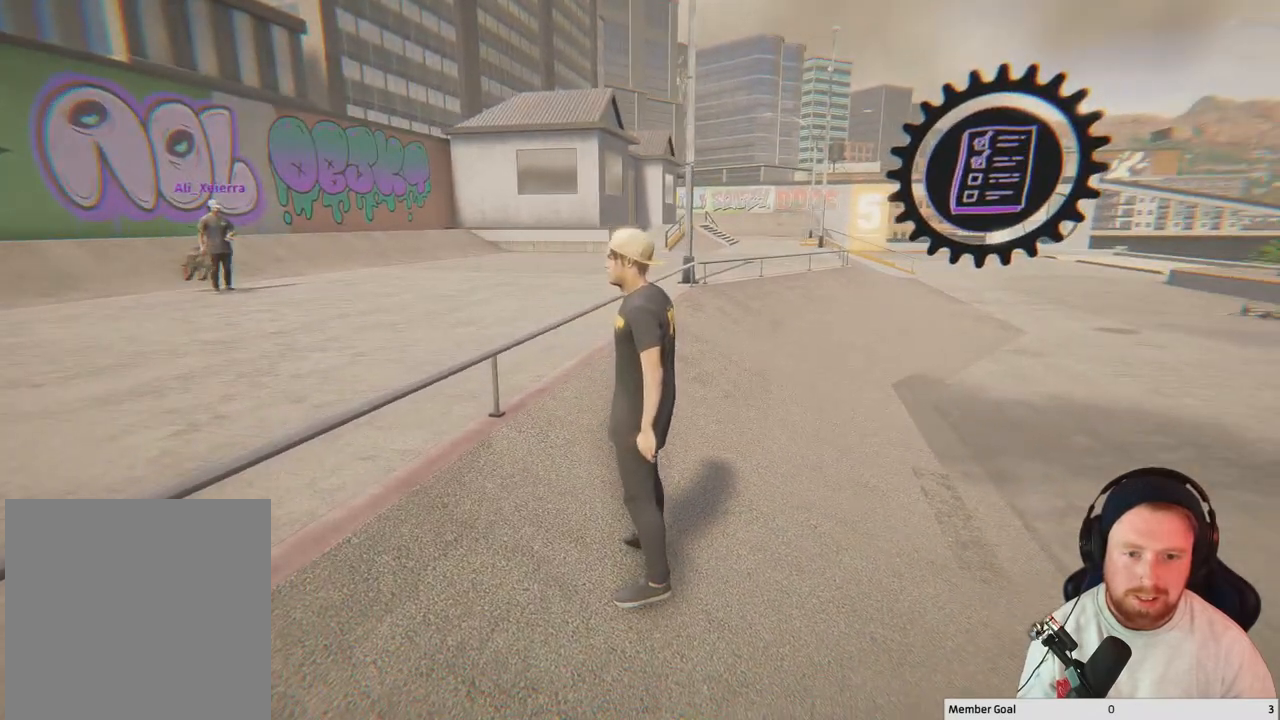
{"buttons": [], "left_stick": "center", "right_stick": "center", "events": []}
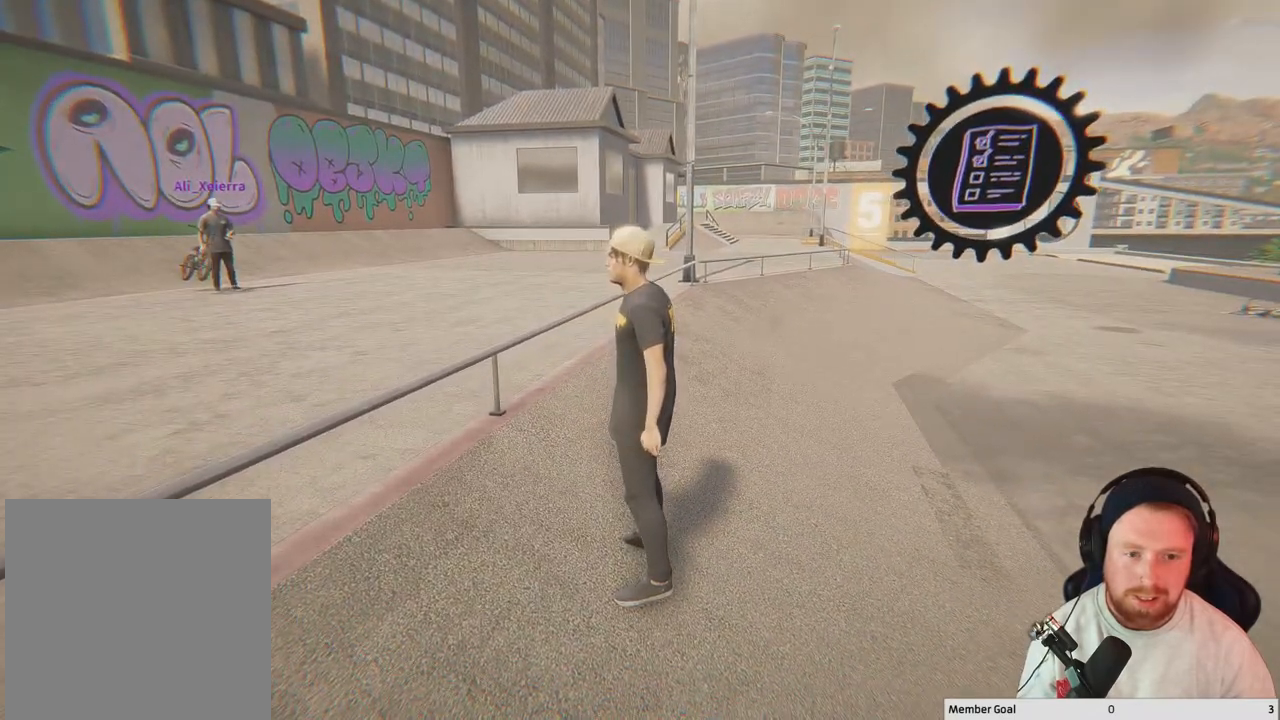
{"buttons": [], "left_stick": "center", "right_stick": "down-right", "events": [[83, "right_stick", "down-right"]]}
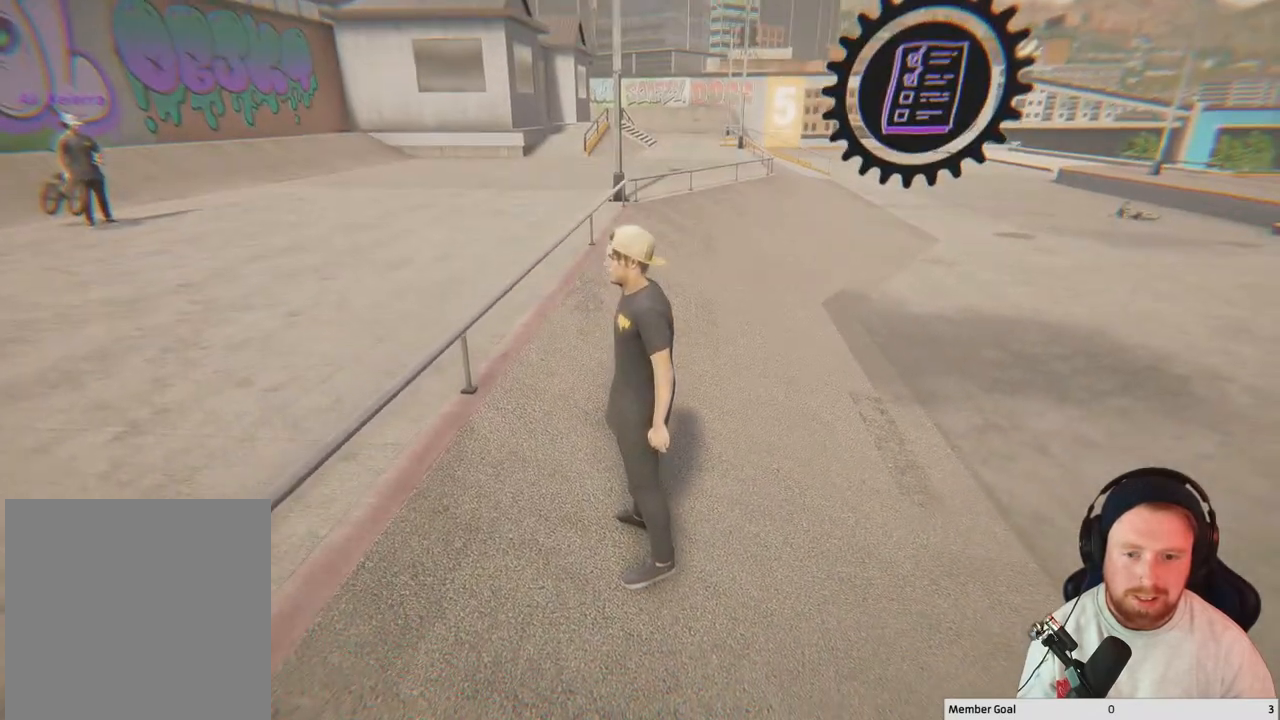
{"buttons": [], "left_stick": "center", "right_stick": "right", "events": [[183, "right_stick", "right"]]}
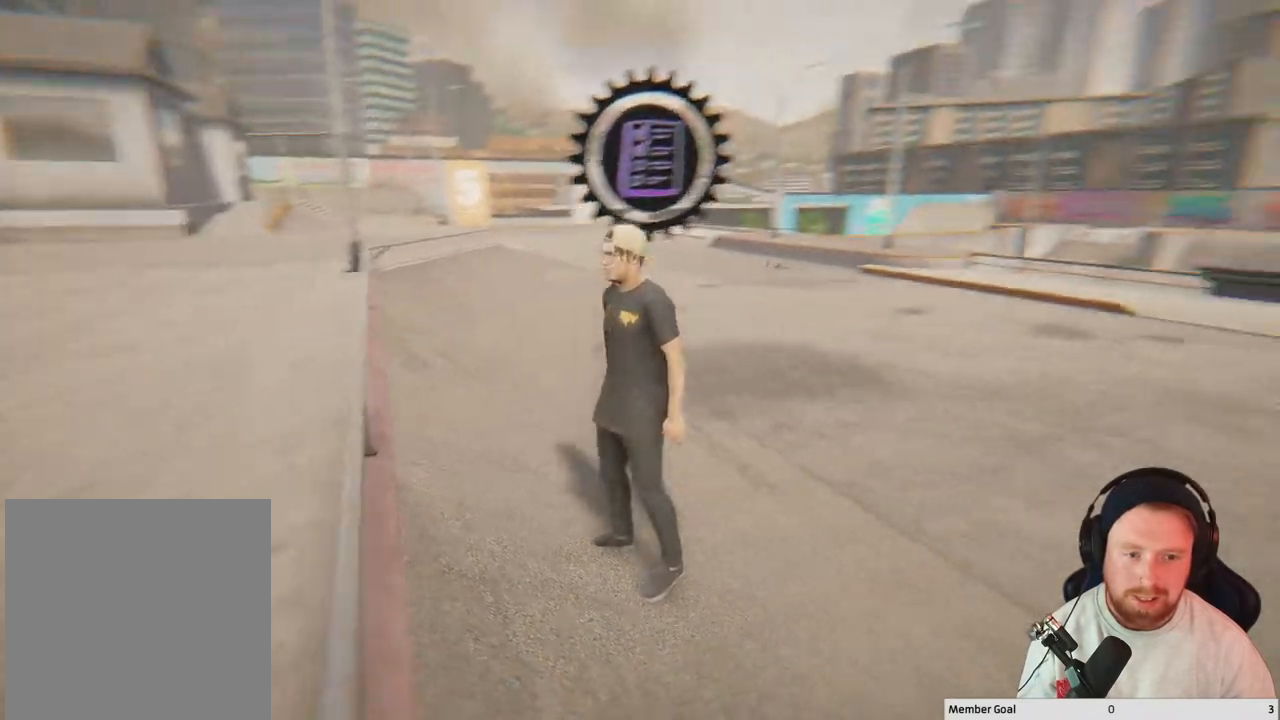
{"buttons": [], "left_stick": "up", "right_stick": "center", "events": [[267, "right_stick", "center"], [417, "left_stick", "up"]]}
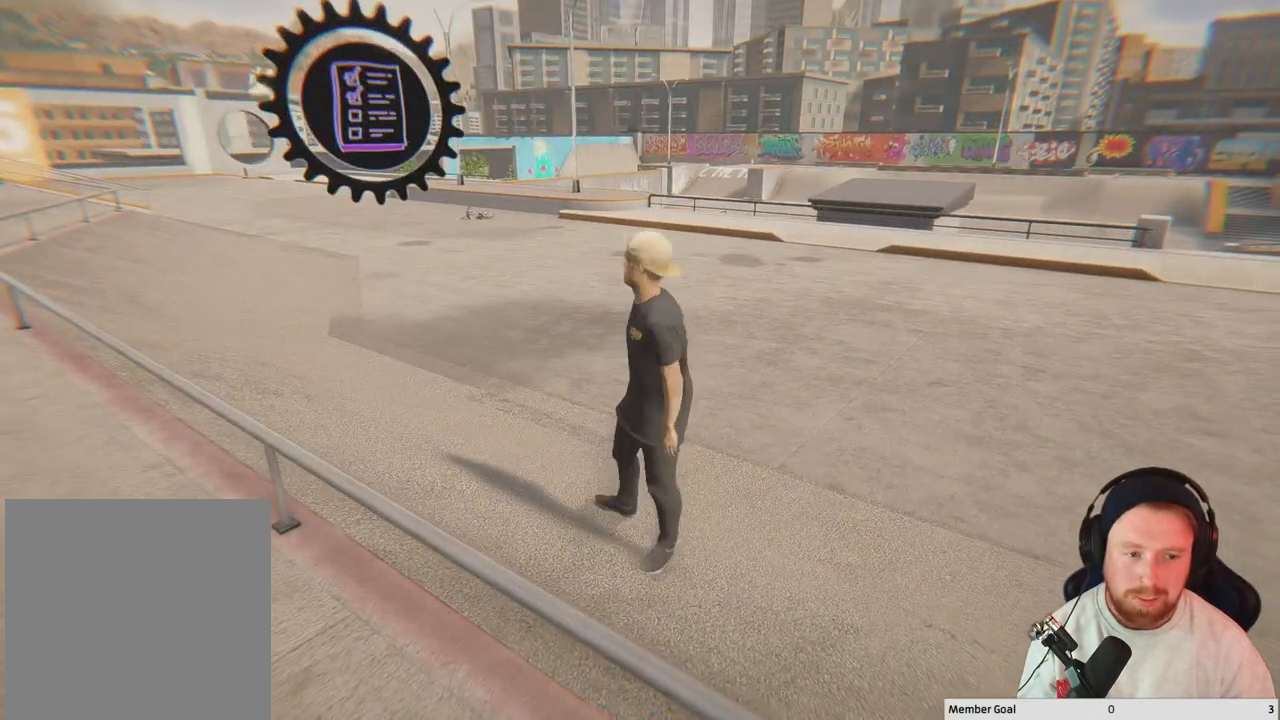
{"buttons": [], "left_stick": "up-right", "right_stick": "center", "events": [[83, "left_stick", "up-right"]]}
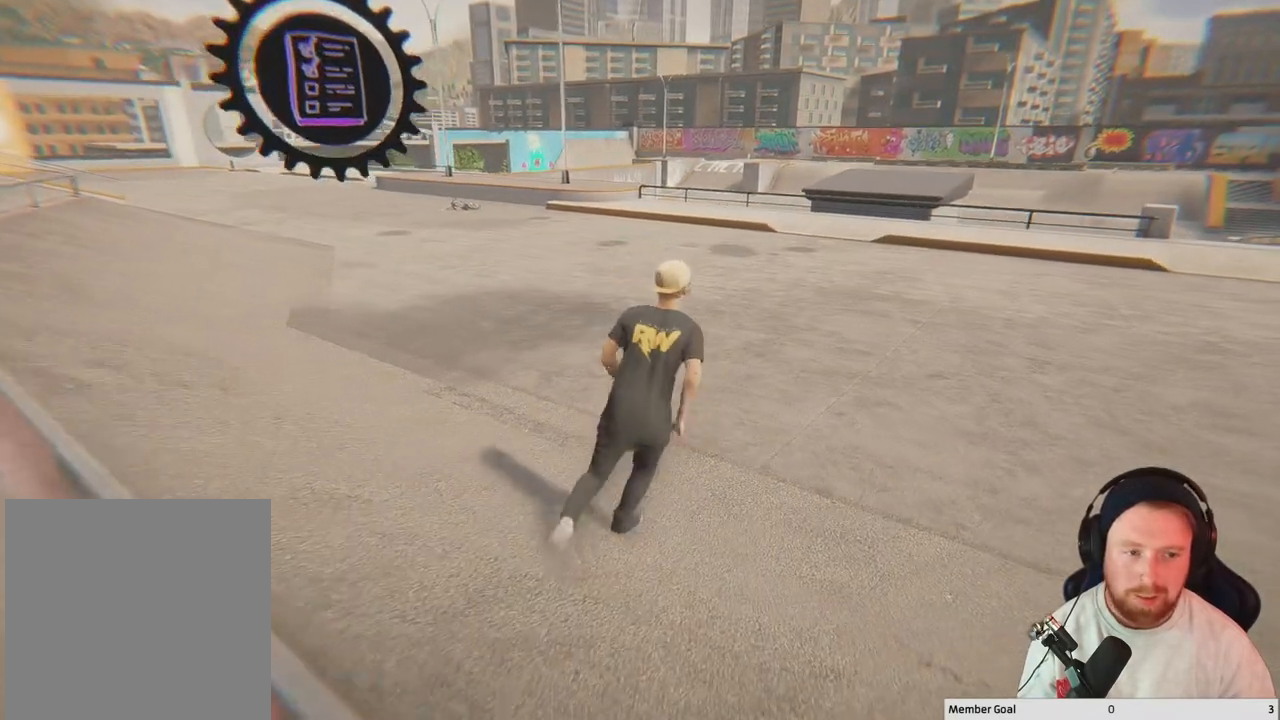
{"buttons": [], "left_stick": "up-right", "right_stick": "center", "events": []}
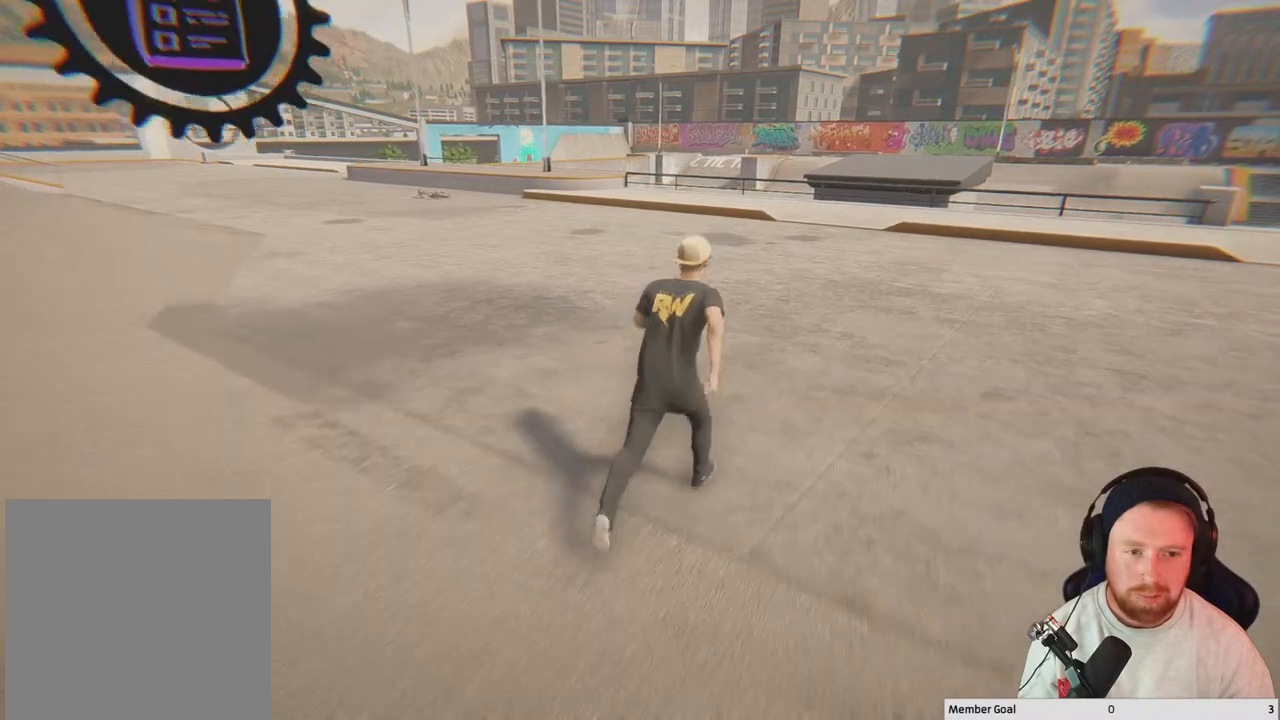
{"buttons": [], "left_stick": "down-right", "right_stick": "left", "events": [[283, "right_stick", "left"], [317, "left_stick", "down-right"]]}
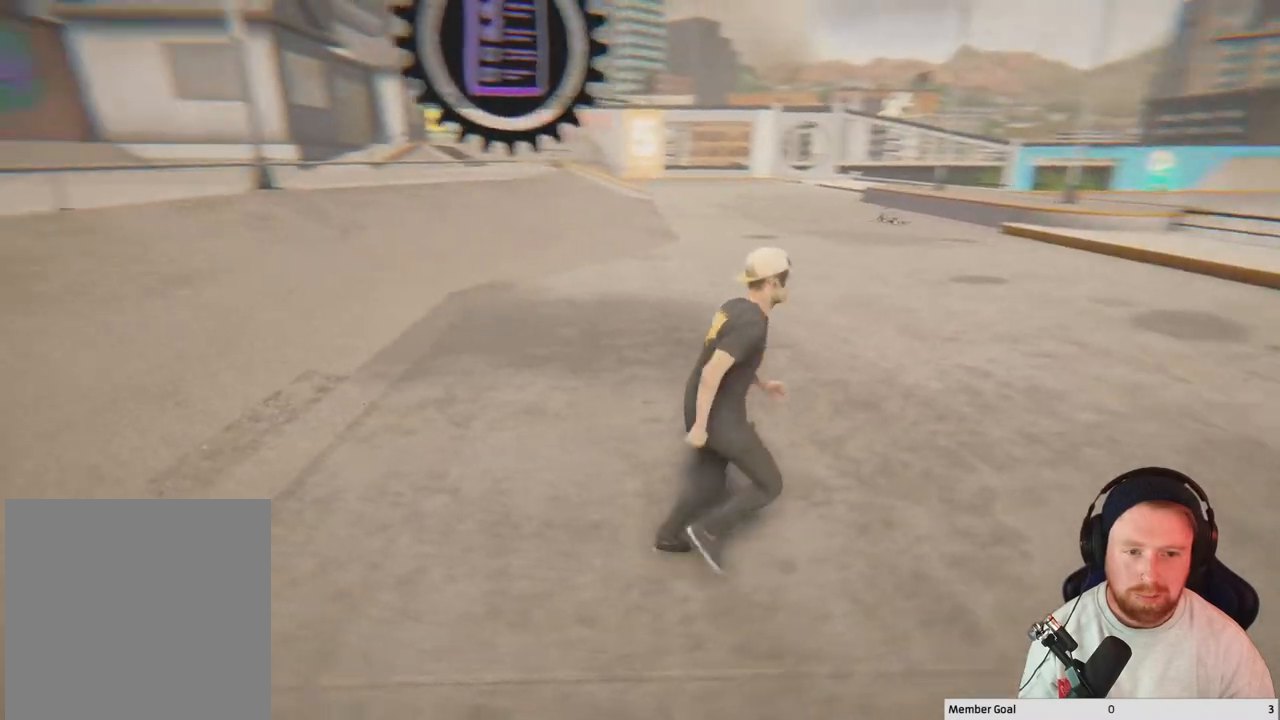
{"buttons": [], "left_stick": "down-right", "right_stick": "center", "events": [[233, "right_stick", "center"]]}
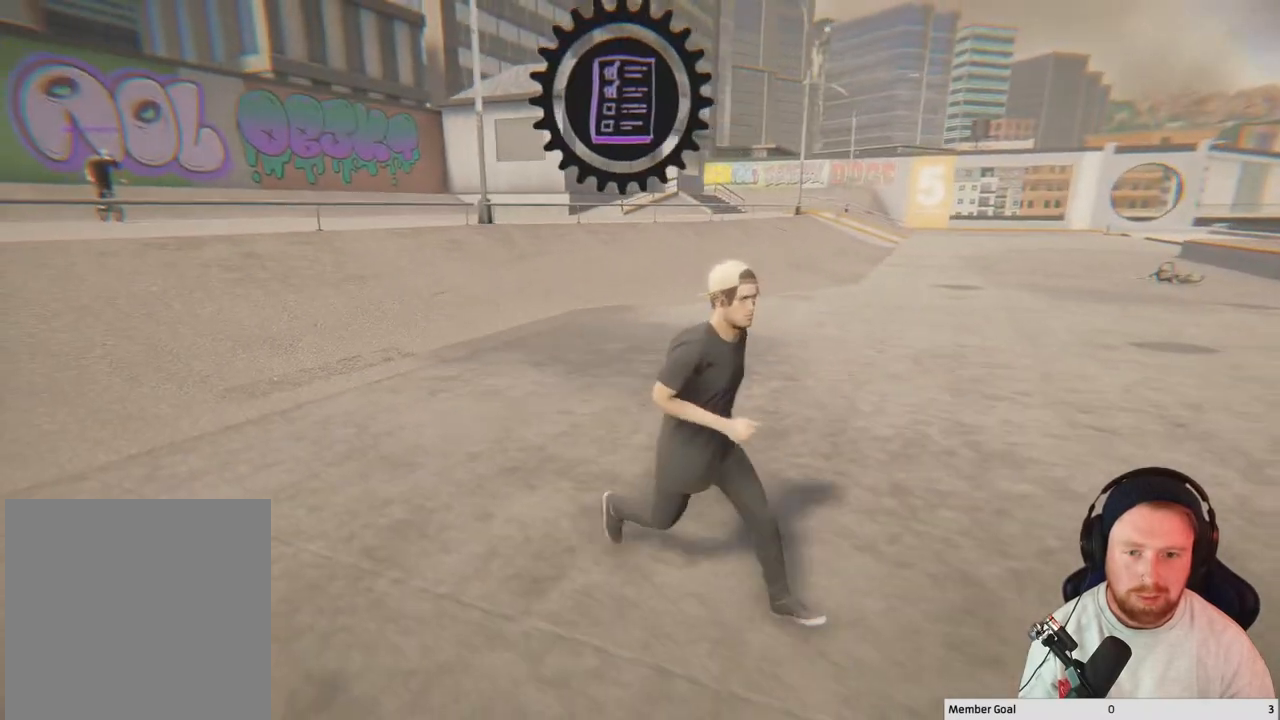
{"buttons": [], "left_stick": "center", "right_stick": "center", "events": [[33, "right_stick", "left"], [267, "right_stick", "center"], [433, "left_stick", "center"]]}
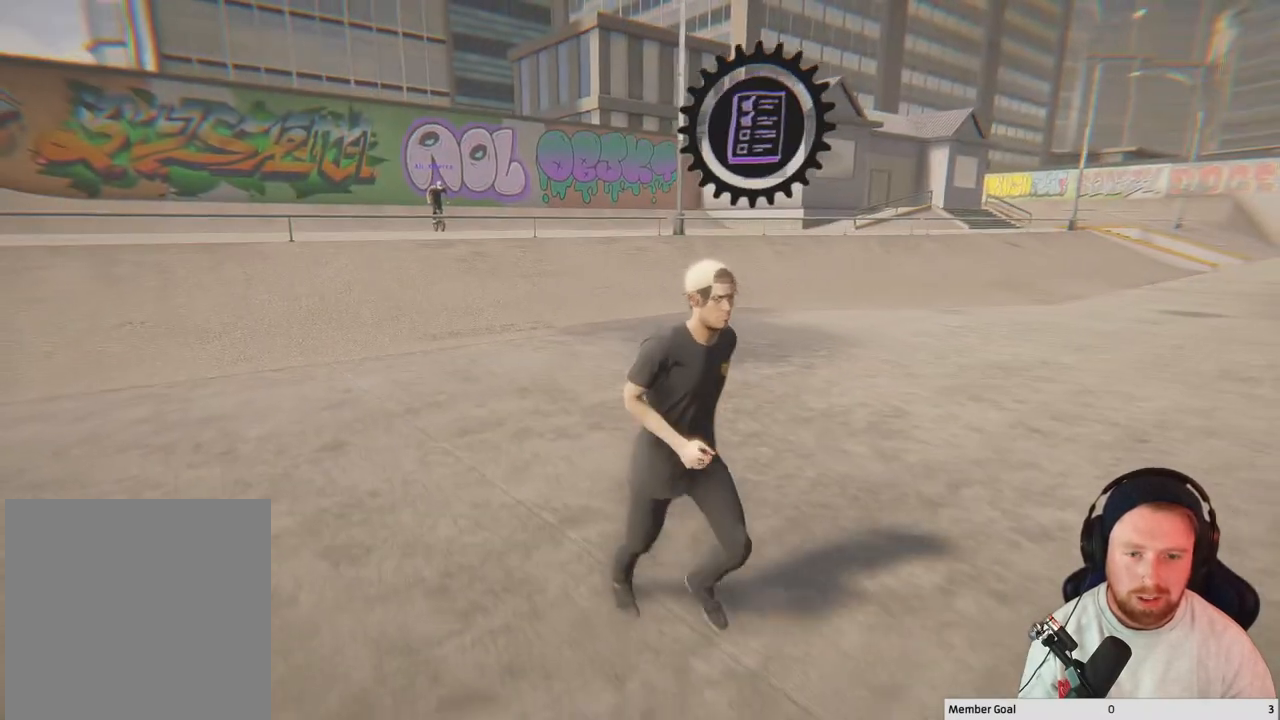
{"buttons": [], "left_stick": "center", "right_stick": "center", "events": [[250, "left_stick", "up-left"], [433, "left_stick", "center"]]}
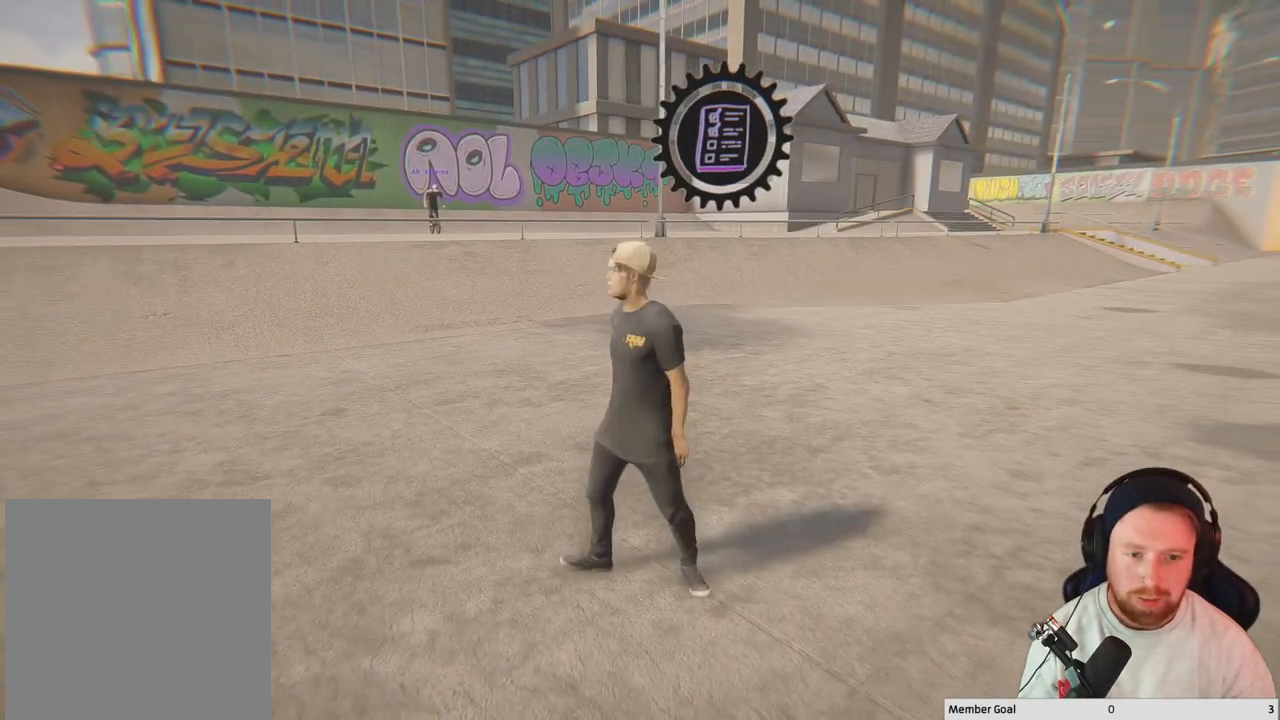
{"buttons": [], "left_stick": "center", "right_stick": "center", "events": [[250, "left_stick", "up-left"], [383, "left_stick", "center"]]}
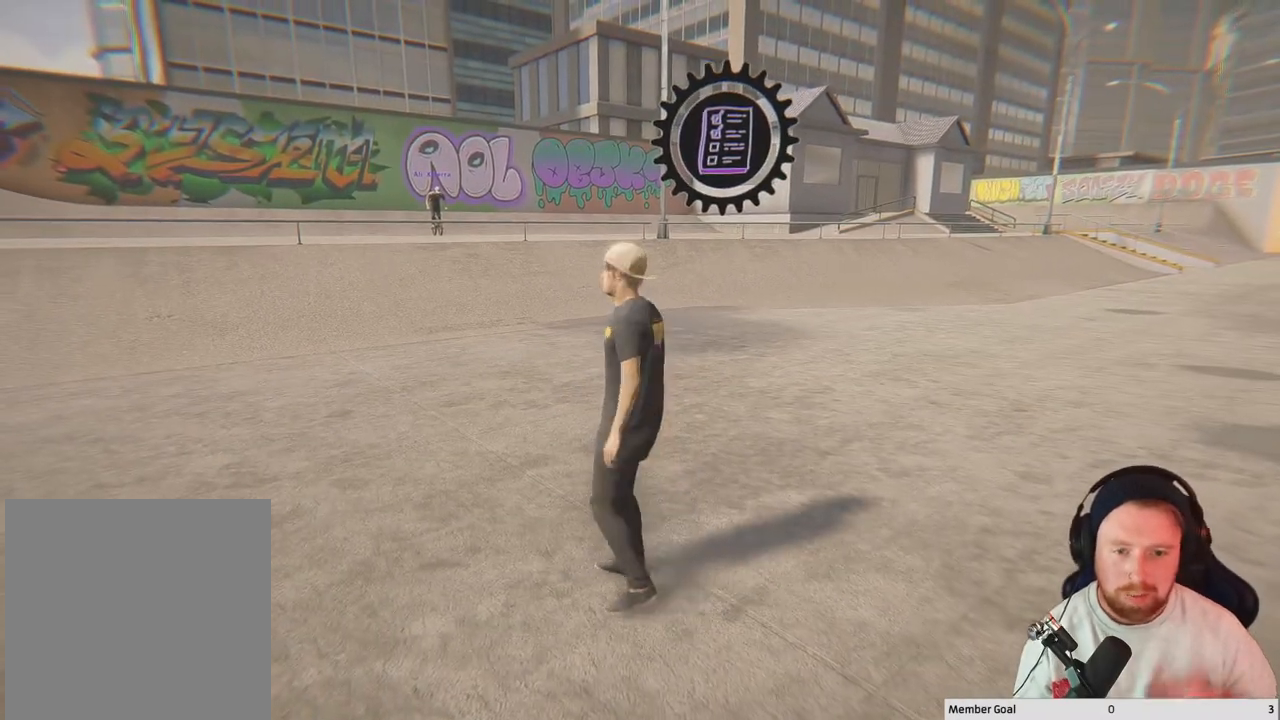
{"buttons": [], "left_stick": "center", "right_stick": "center", "events": []}
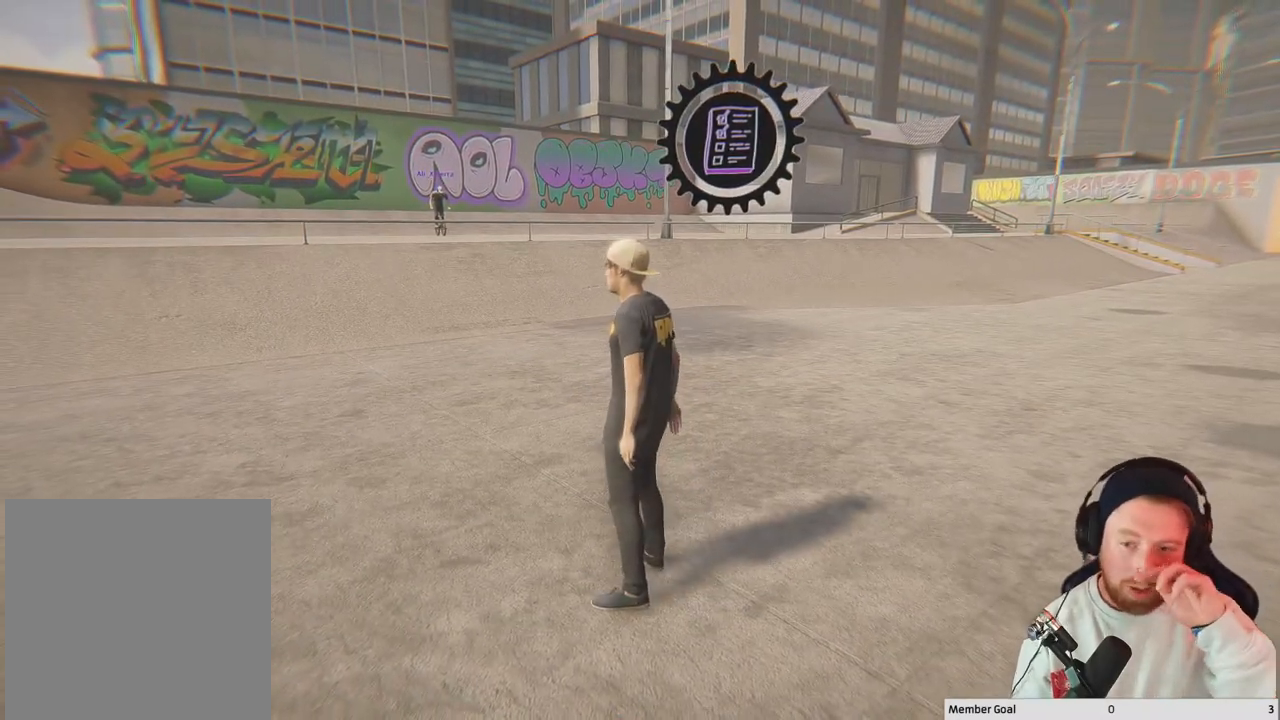
{"buttons": [], "left_stick": "center", "right_stick": "center", "events": []}
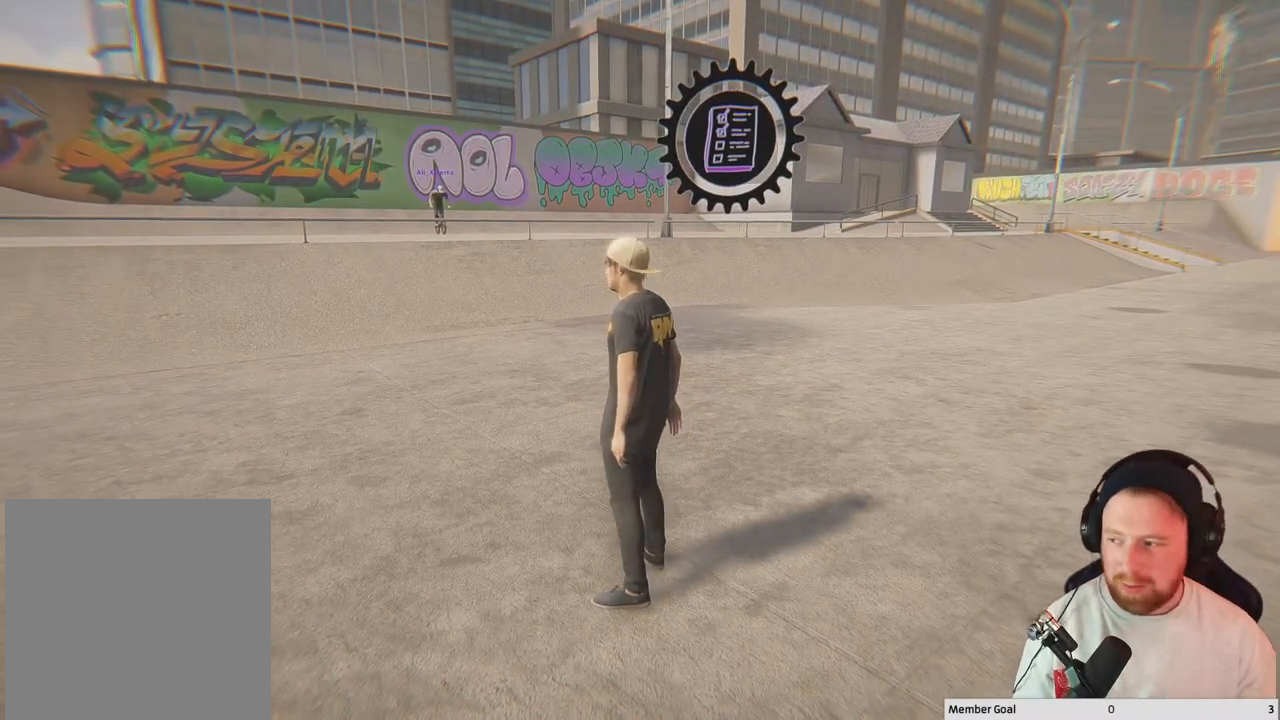
{"buttons": [], "left_stick": "center", "right_stick": "center", "events": []}
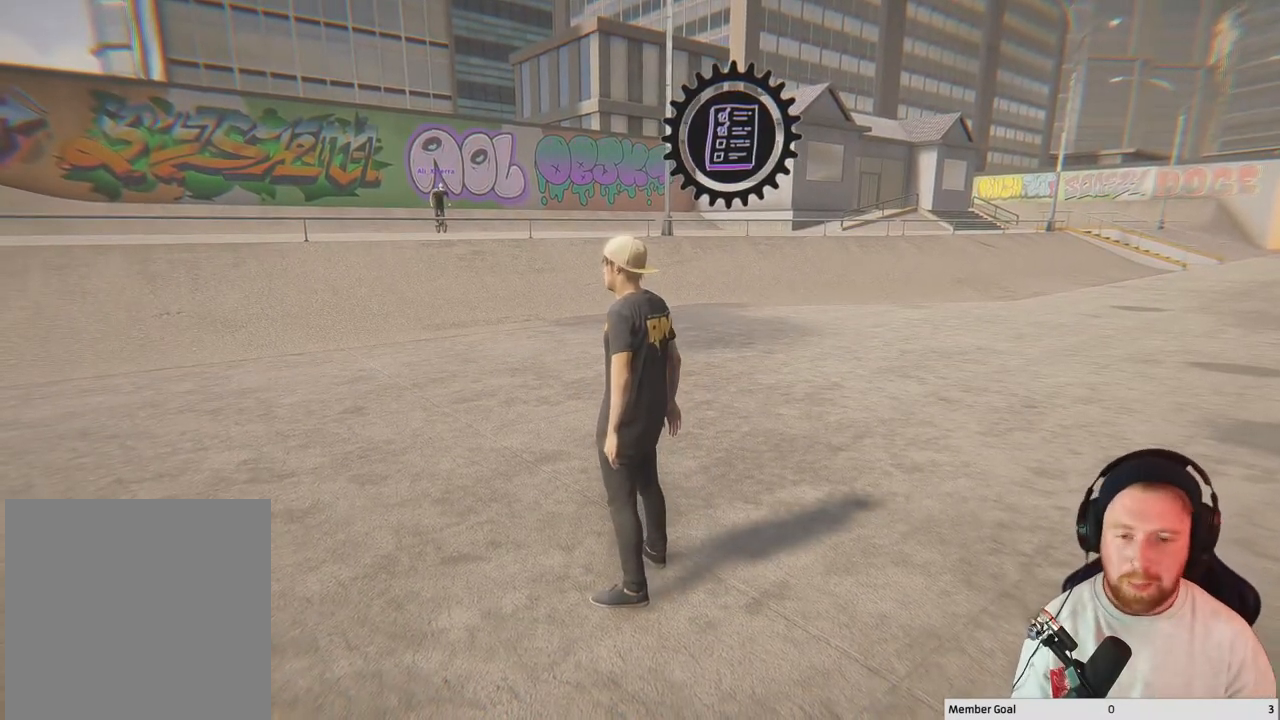
{"buttons": [], "left_stick": "center", "right_stick": "center", "events": []}
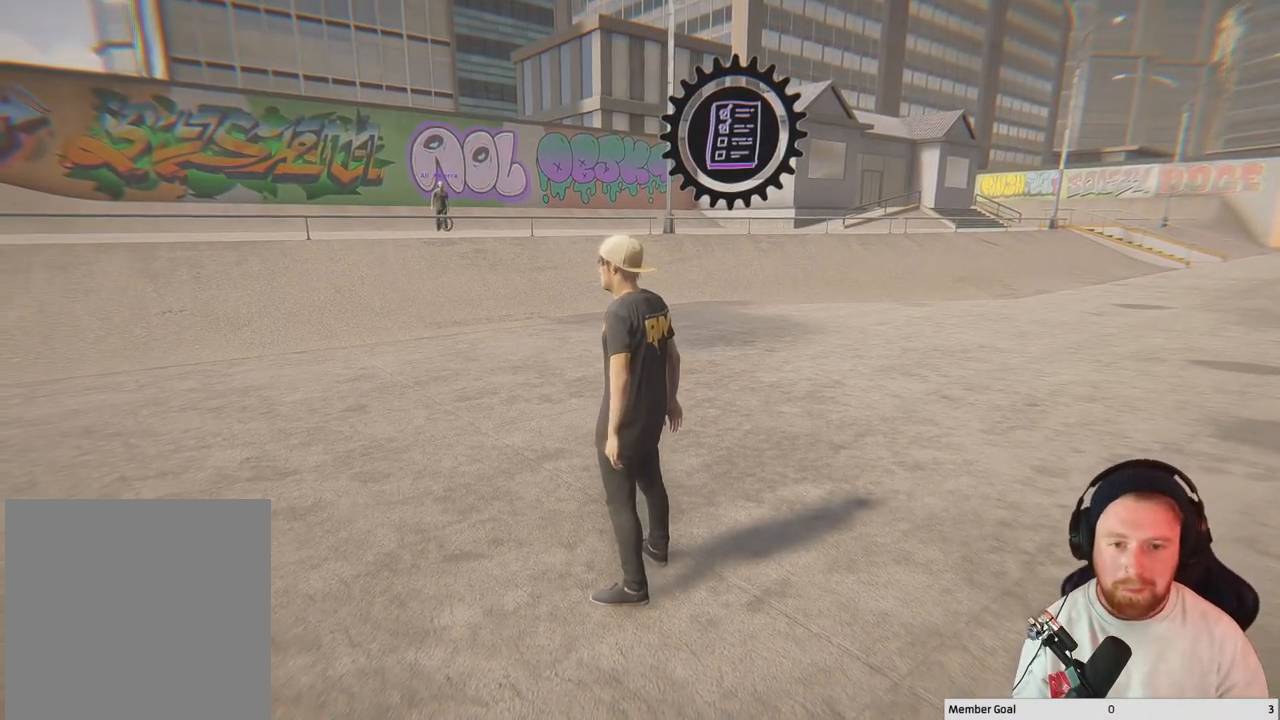
{"buttons": [], "left_stick": "center", "right_stick": "center", "events": [[283, "right_stick", "right"], [483, "right_stick", "center"]]}
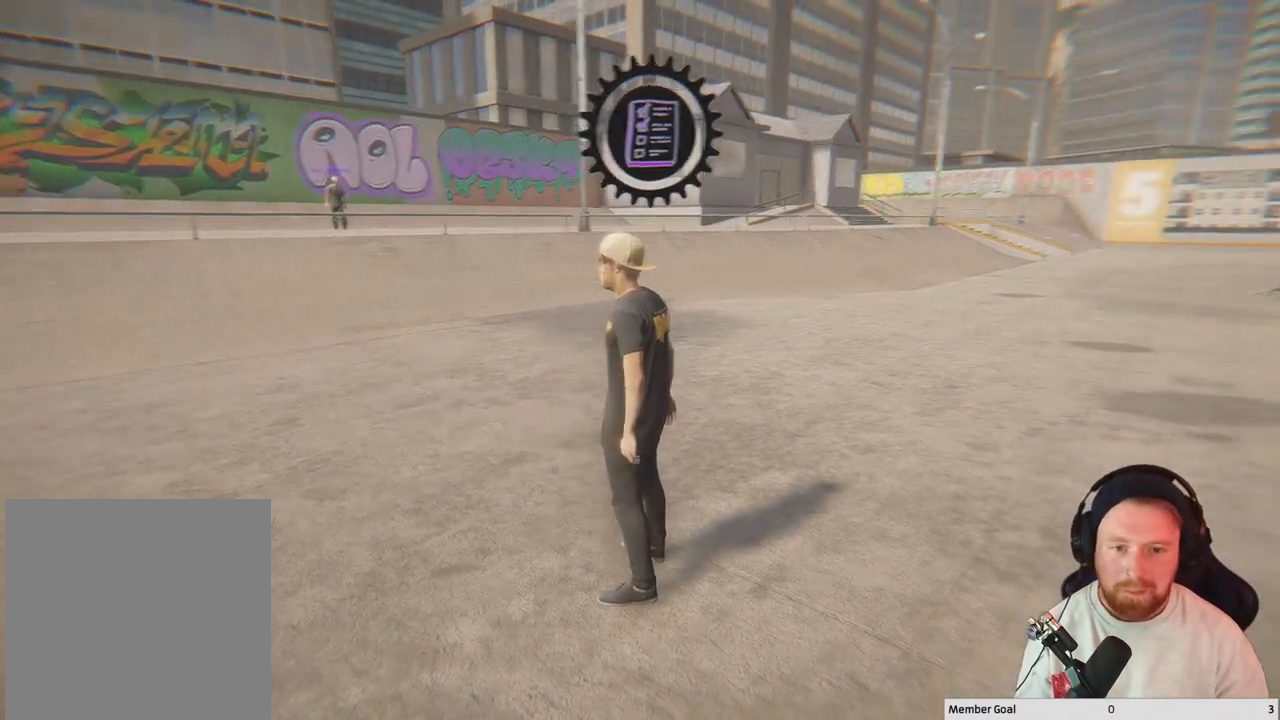
{"buttons": [], "left_stick": "left", "right_stick": "center", "events": [[117, "left_stick", "left"]]}
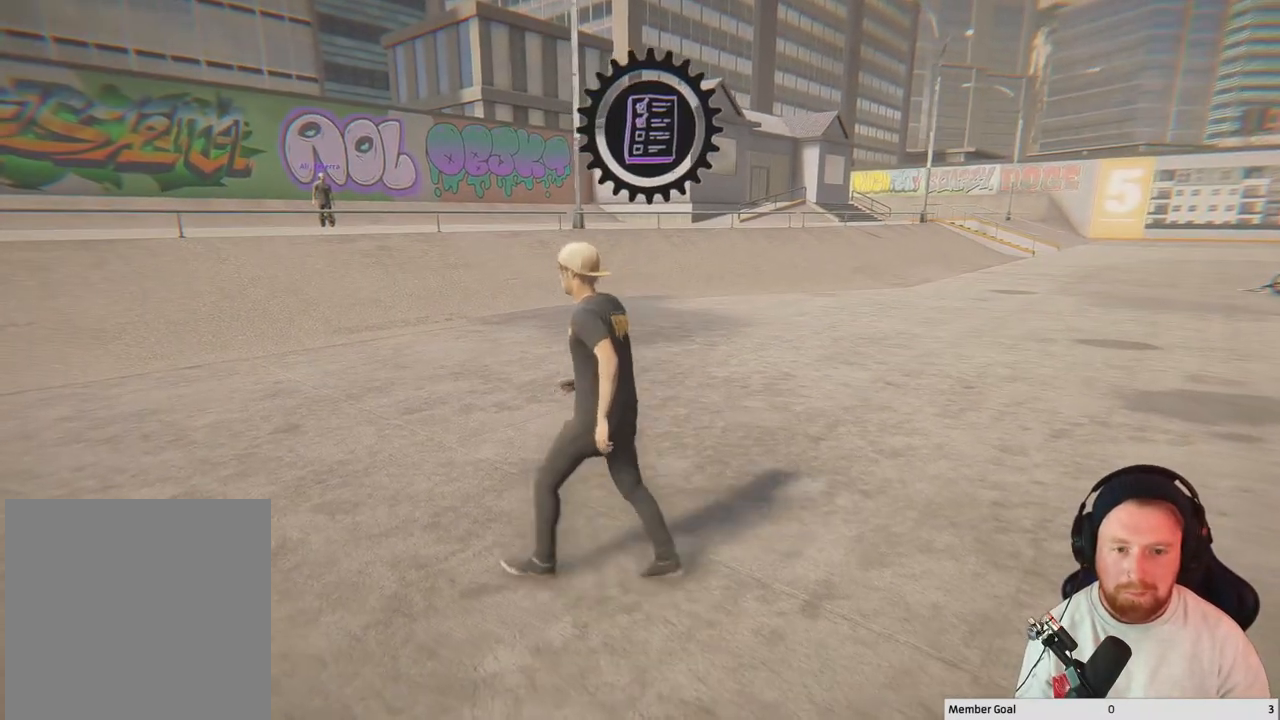
{"buttons": [], "left_stick": "up-left", "right_stick": "center", "events": [[333, "left_stick", "up-left"]]}
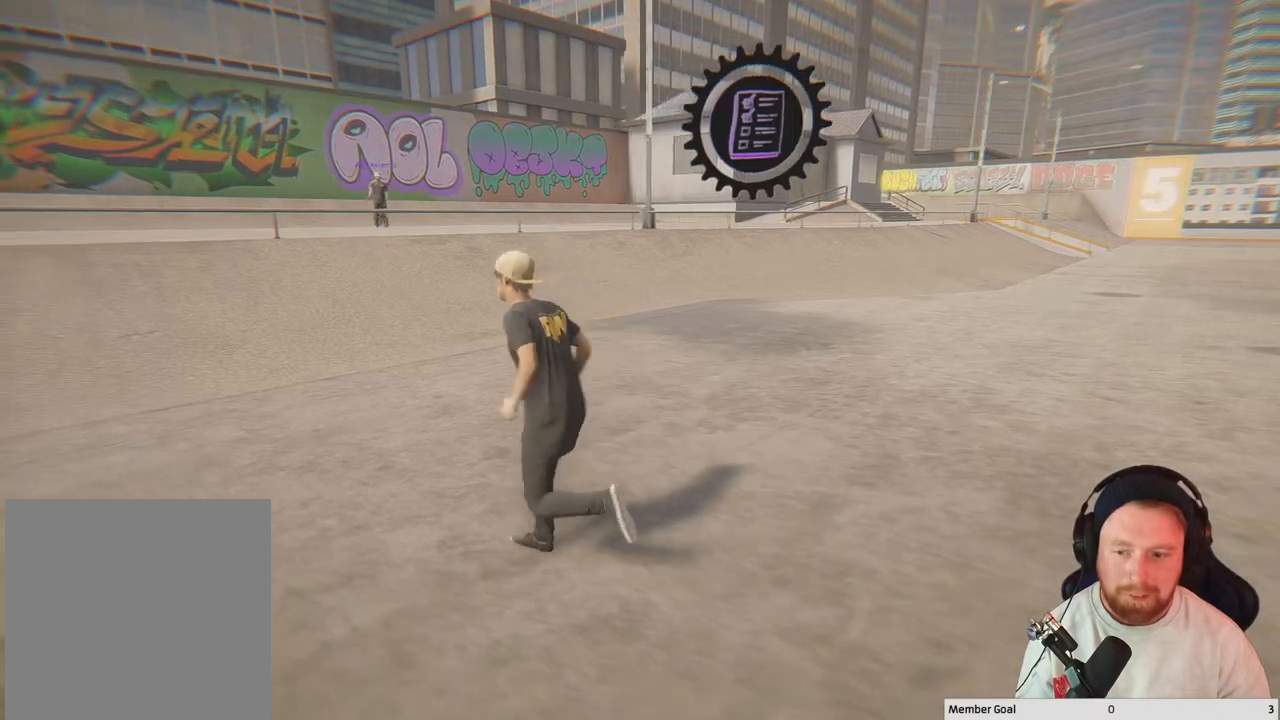
{"buttons": [], "left_stick": "up-left", "right_stick": "center", "events": []}
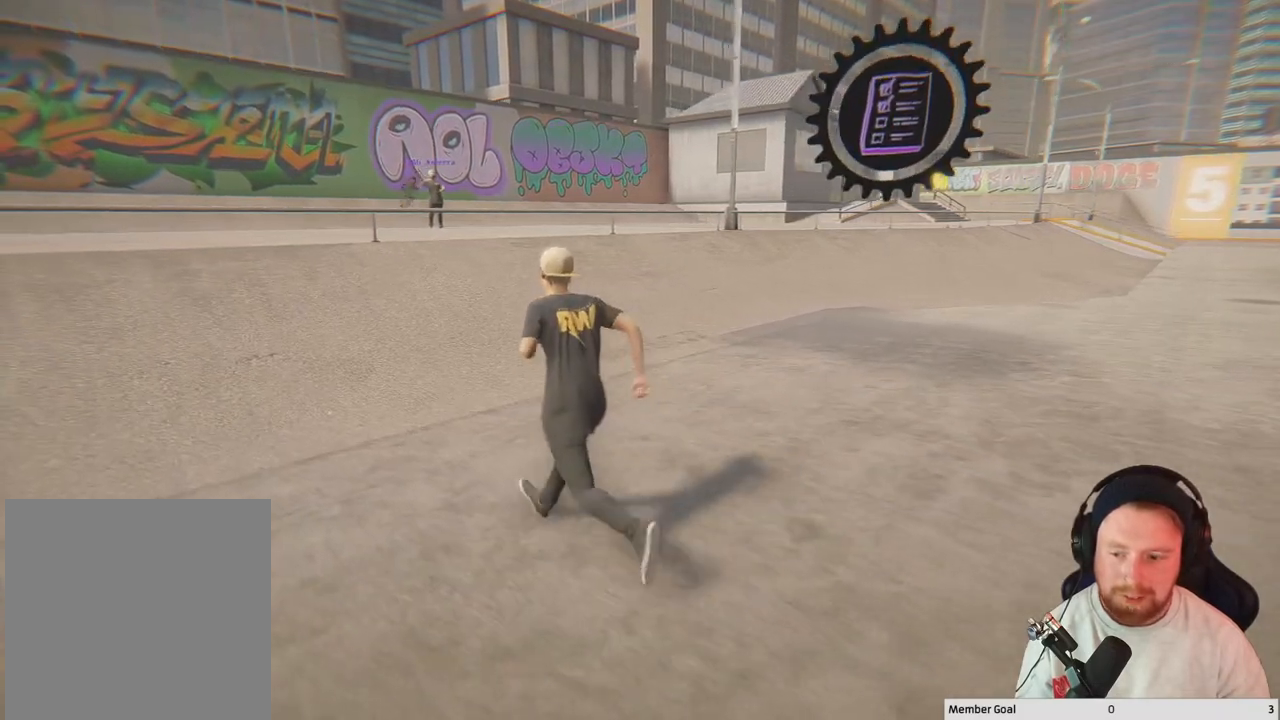
{"buttons": [], "left_stick": "up-left", "right_stick": "center", "events": []}
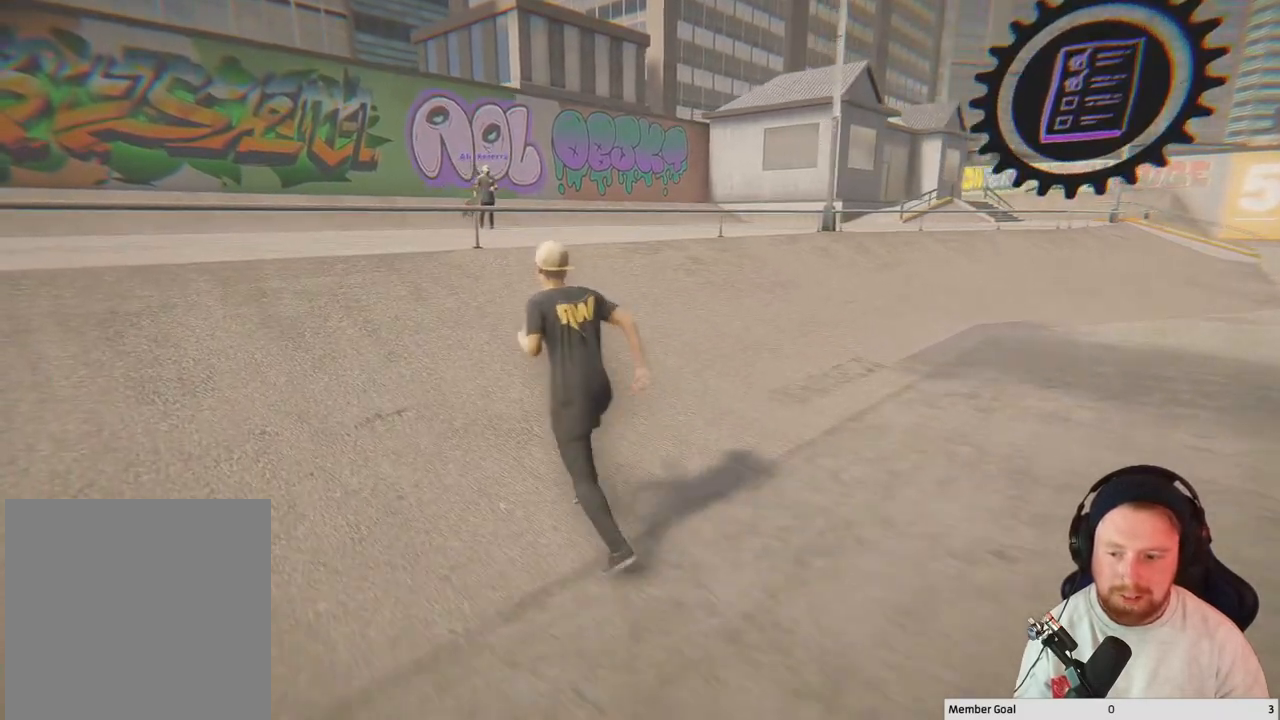
{"buttons": [], "left_stick": "center", "right_stick": "right", "events": [[483, "left_stick", "center"], [483, "right_stick", "right"]]}
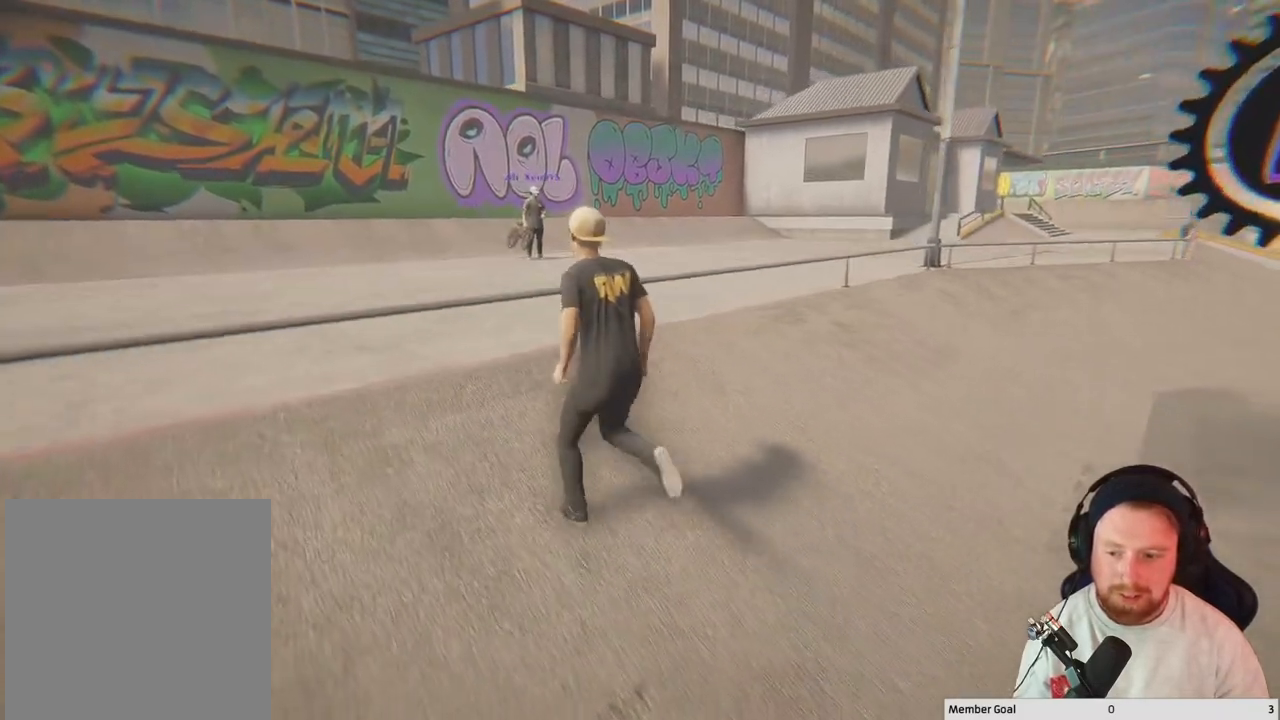
{"buttons": [], "left_stick": "left", "right_stick": "center", "events": [[267, "right_stick", "center"], [467, "left_stick", "left"]]}
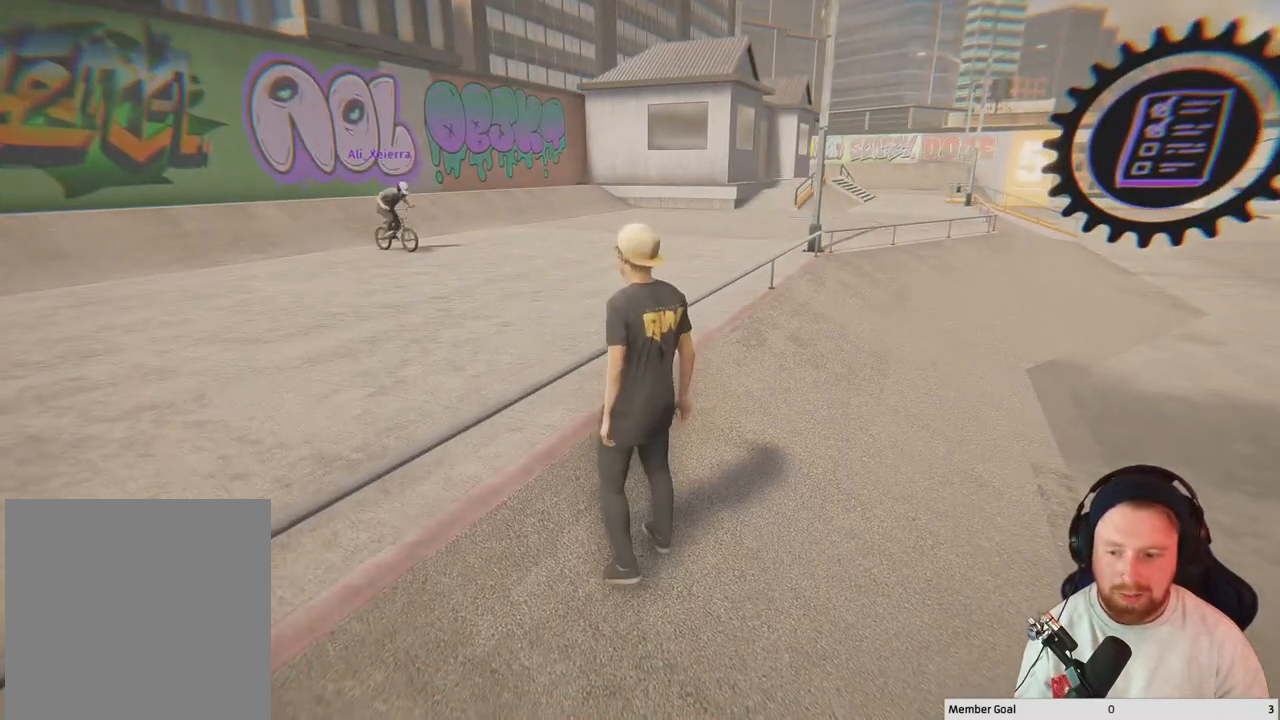
{"buttons": [], "left_stick": "center", "right_stick": "center", "events": [[100, "left_stick", "center"]]}
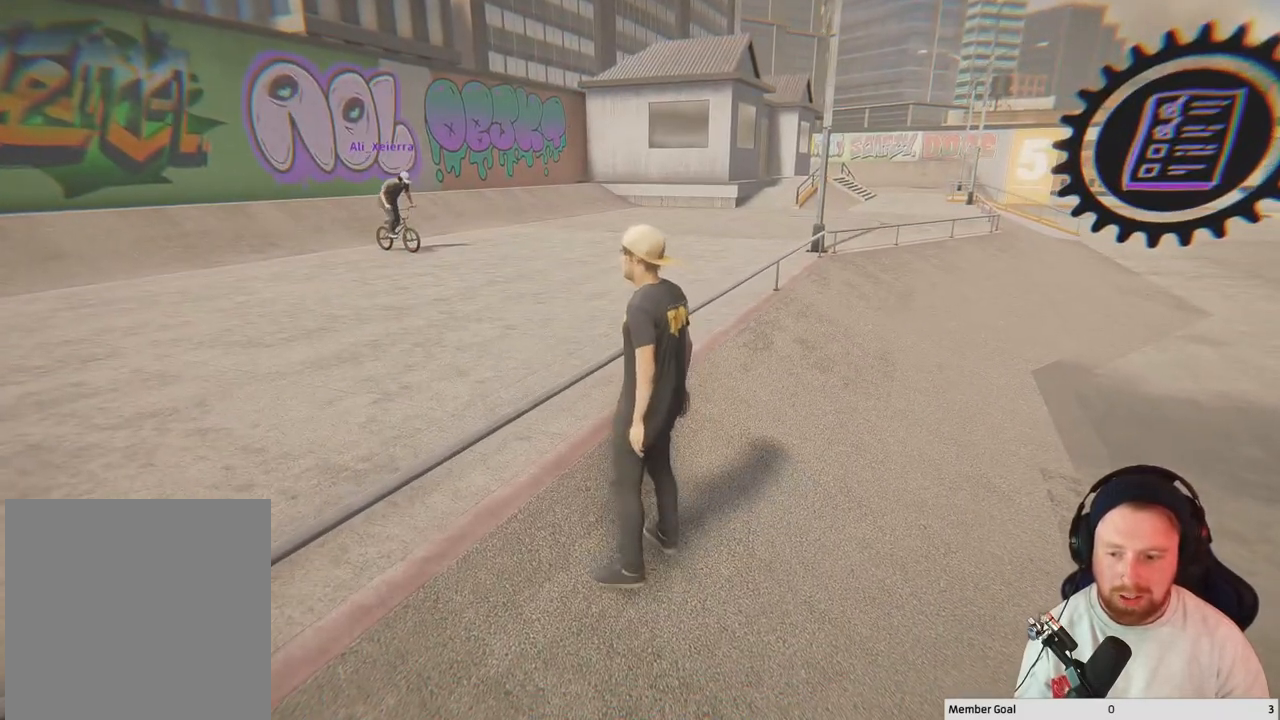
{"buttons": [], "left_stick": "center", "right_stick": "center", "events": []}
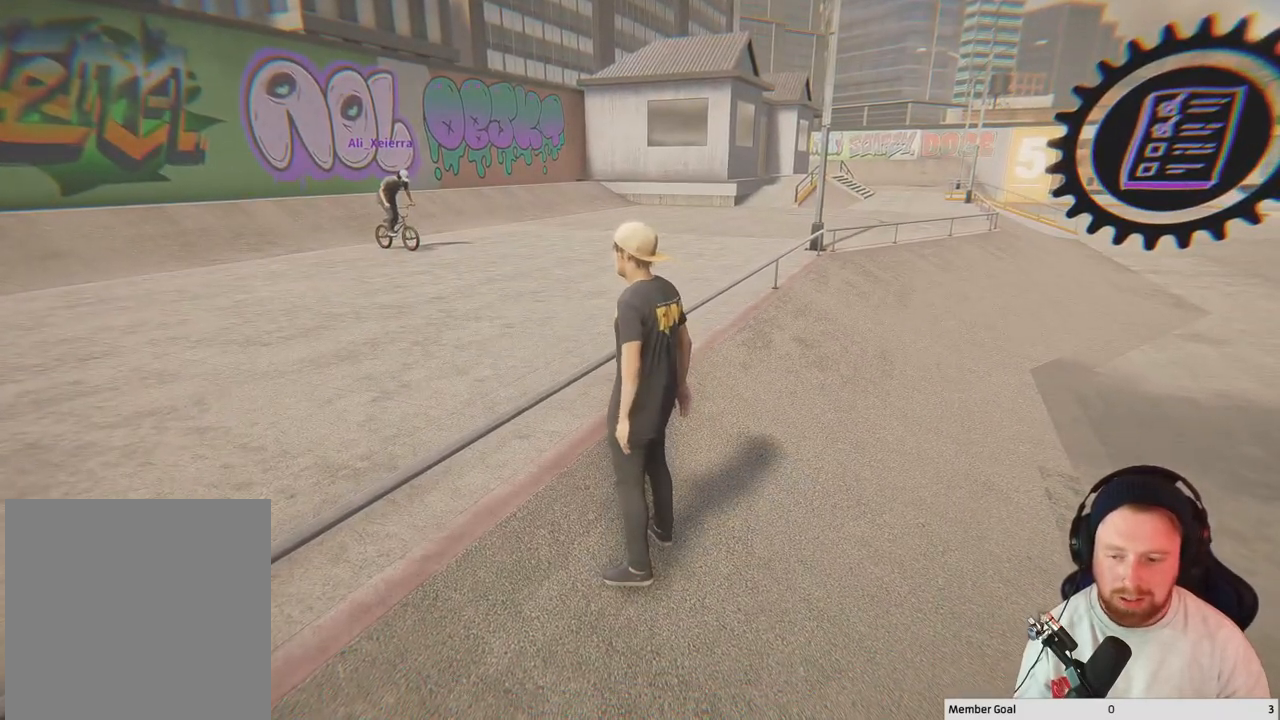
{"buttons": [], "left_stick": "center", "right_stick": "center", "events": []}
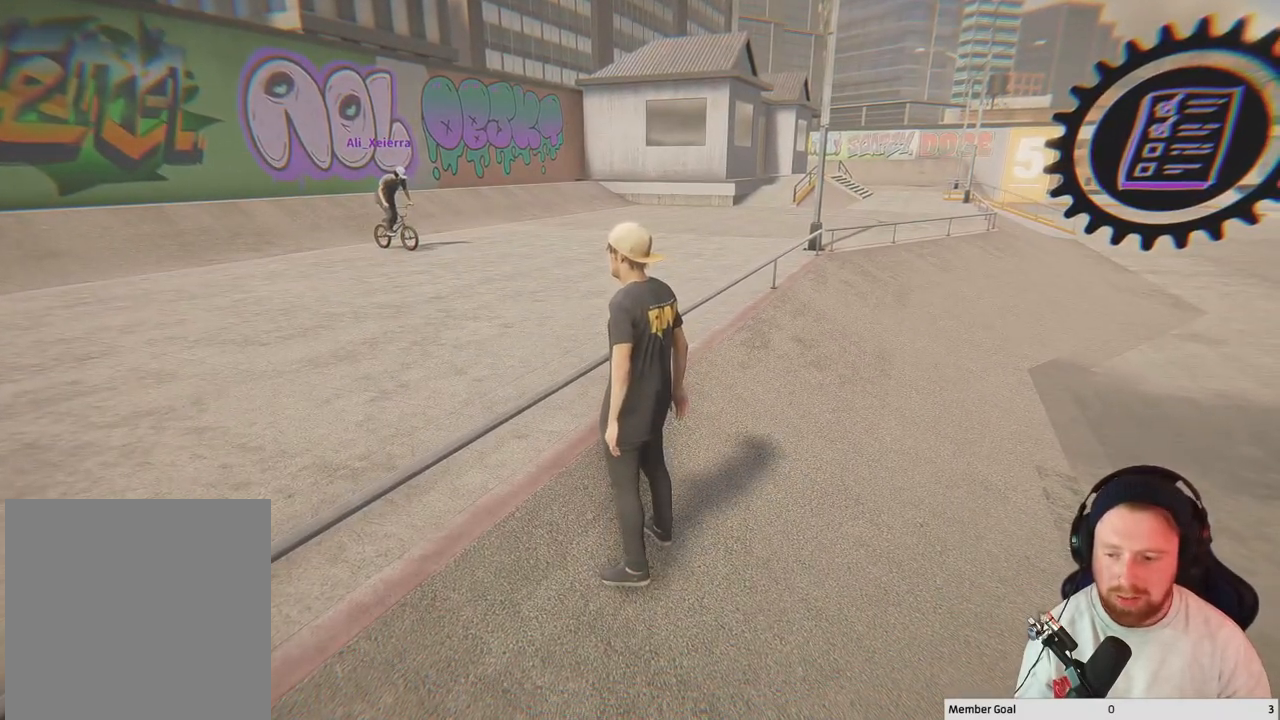
{"buttons": [], "left_stick": "center", "right_stick": "center", "events": []}
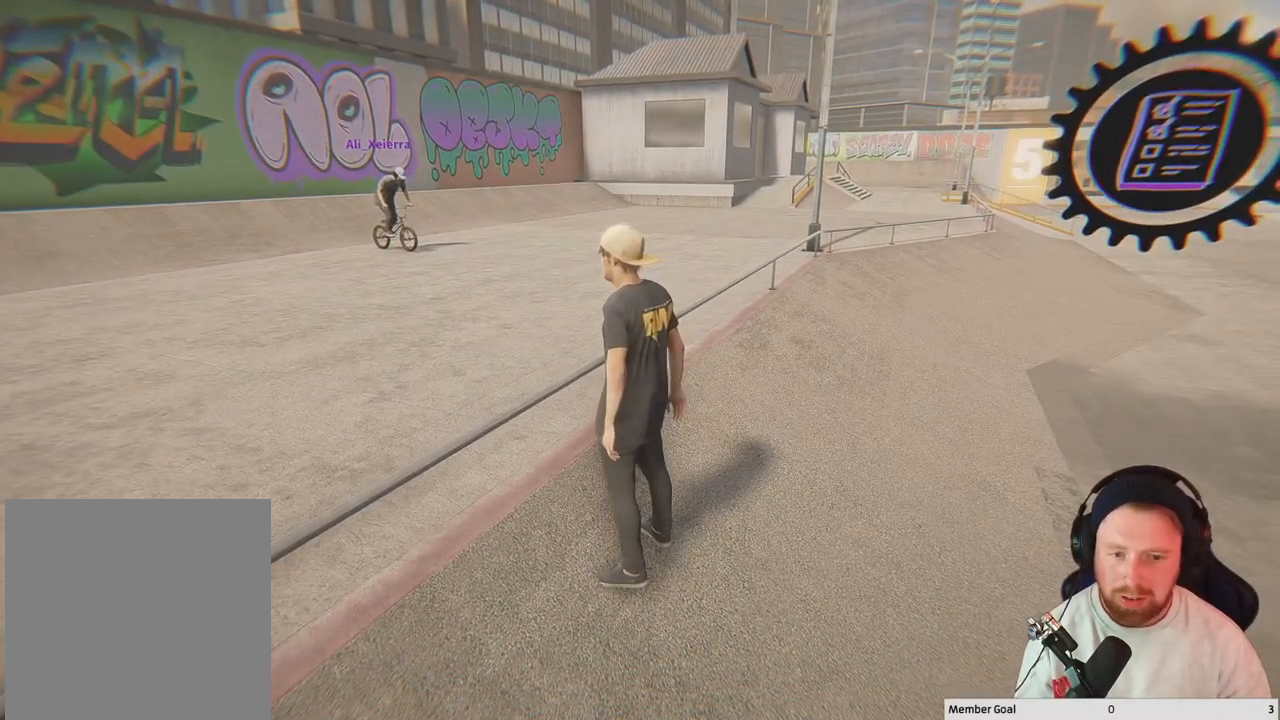
{"buttons": [], "left_stick": "center", "right_stick": "center", "events": [[233, "right_stick", "right"], [500, "right_stick", "center"]]}